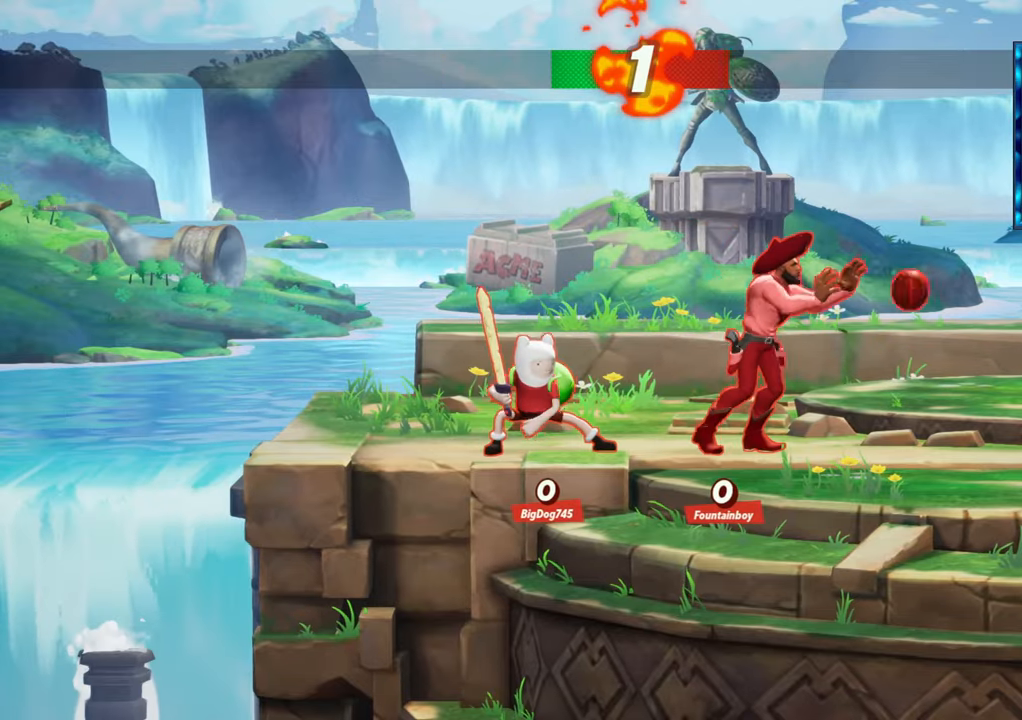
Gameplay with a controller (arcade stick); each line is a JSON object with the inputs held at the frame after it. "events" lists button and stick changes between this image and that frame as [ms after this image, input, new state], when the widget could be followed in between. Not read: L3 R3.
{"buttons": [], "left_stick": "left", "events": [[367, "R2", "down"], [400, "R2", "up"], [400, "left_stick", "left"]]}
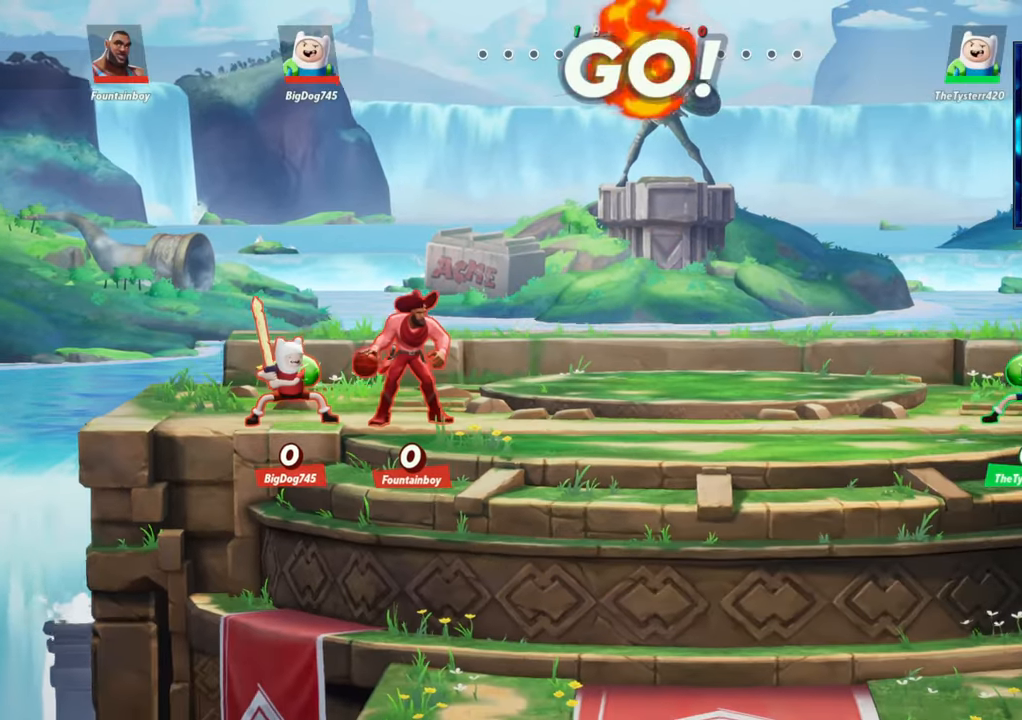
{"buttons": [], "left_stick": "right", "events": [[50, "left_stick", "center"], [333, "left_stick", "left"], [433, "left_stick", "right"]]}
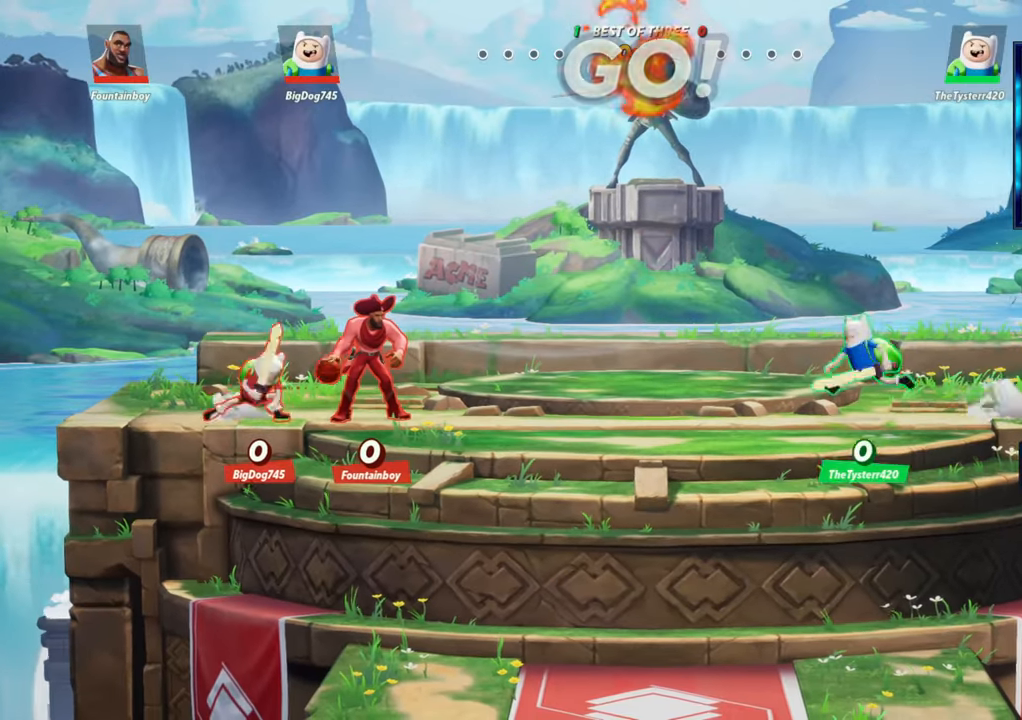
{"buttons": [], "left_stick": "center", "events": [[183, "left_stick", "left"], [250, "left_stick", "right"], [317, "left_stick", "left"], [383, "left_stick", "right"], [450, "left_stick", "left"], [500, "left_stick", "center"]]}
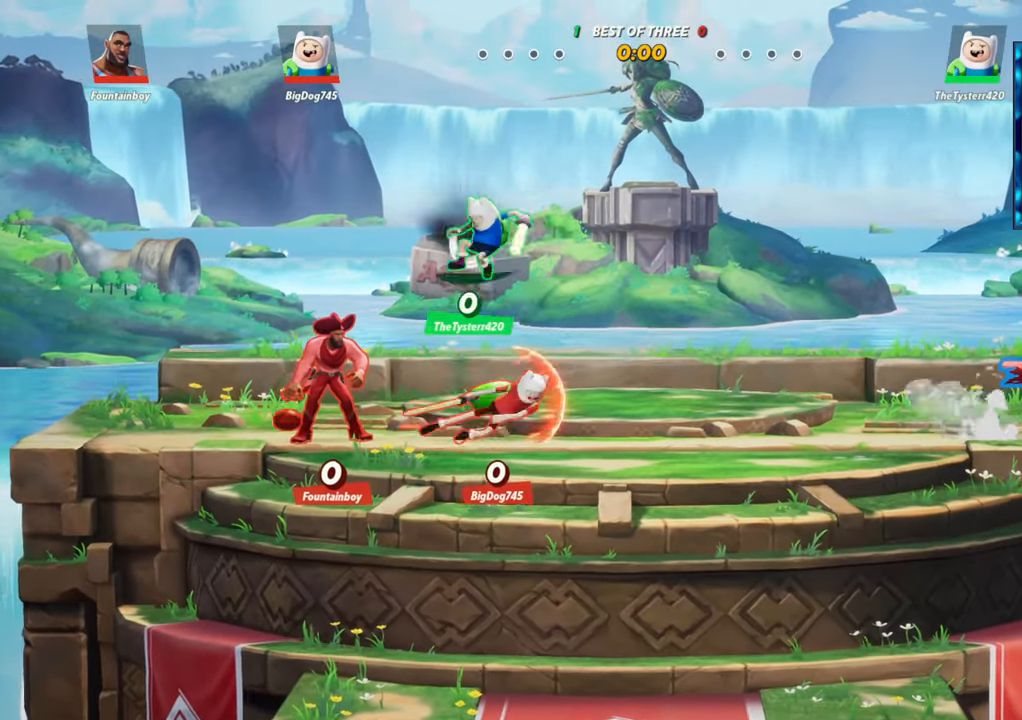
{"buttons": ["R2"], "left_stick": "center", "events": [[33, "left_stick", "left"], [317, "left_stick", "right"], [383, "left_stick", "left"], [467, "R2", "down"], [467, "left_stick", "center"]]}
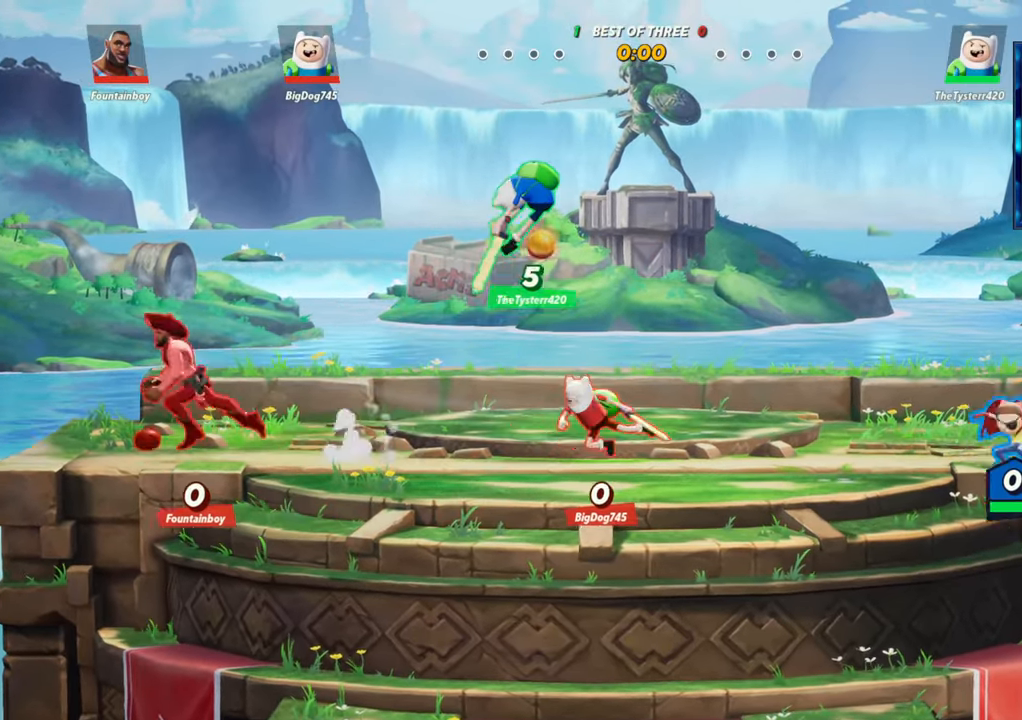
{"buttons": [], "left_stick": "right", "events": [[50, "R2", "up"], [133, "left_stick", "left"], [150, "R2", "down"], [250, "R2", "up"], [267, "left_stick", "right"]]}
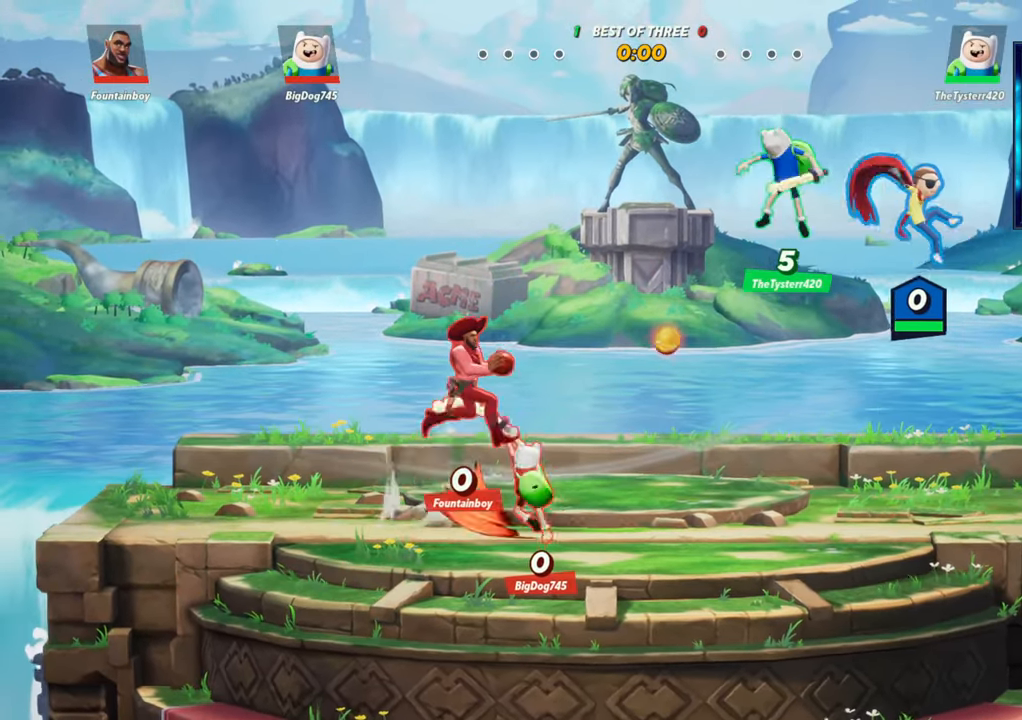
{"buttons": [], "left_stick": "right", "events": [[83, "left_stick", "center"], [217, "left_stick", "left"], [300, "left_stick", "right"]]}
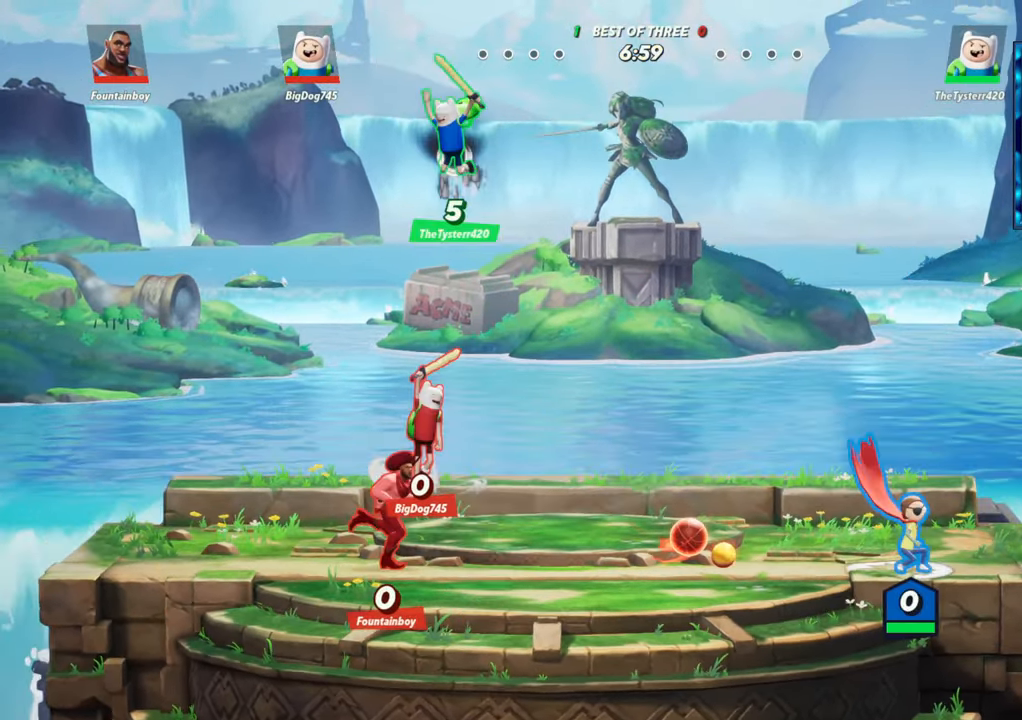
{"buttons": [], "left_stick": "left", "events": [[67, "R2", "down"], [67, "left_stick", "center"], [167, "R2", "up"], [250, "R2", "down"], [250, "left_stick", "left"], [400, "R2", "up"]]}
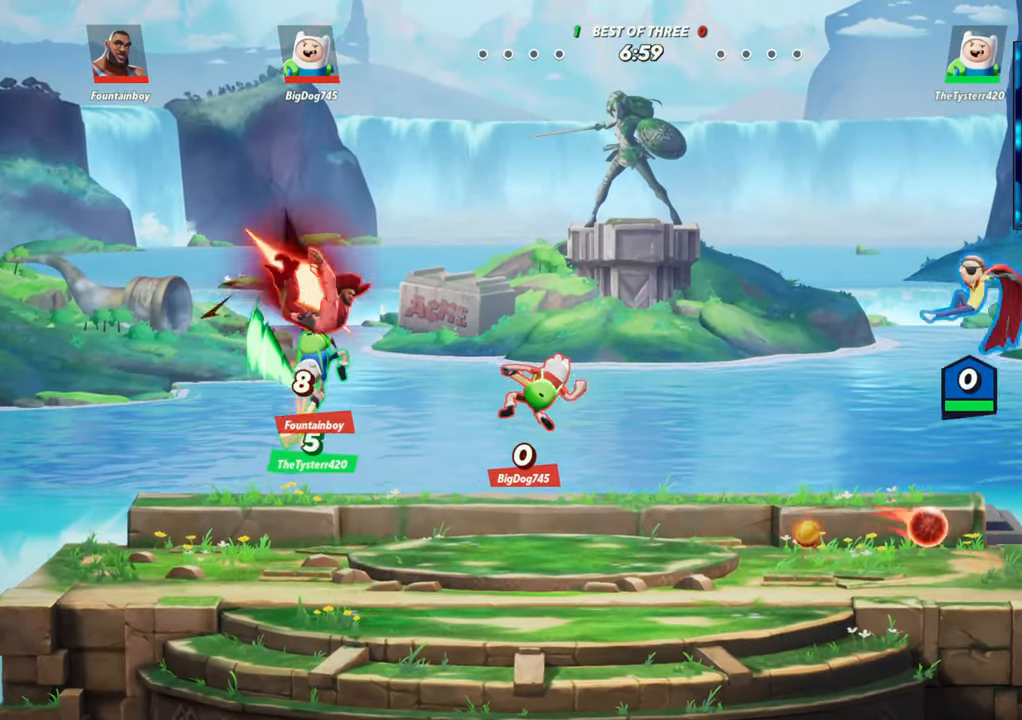
{"buttons": [], "left_stick": "left", "events": [[50, "left_stick", "center"], [117, "left_stick", "down-right"], [350, "left_stick", "left"]]}
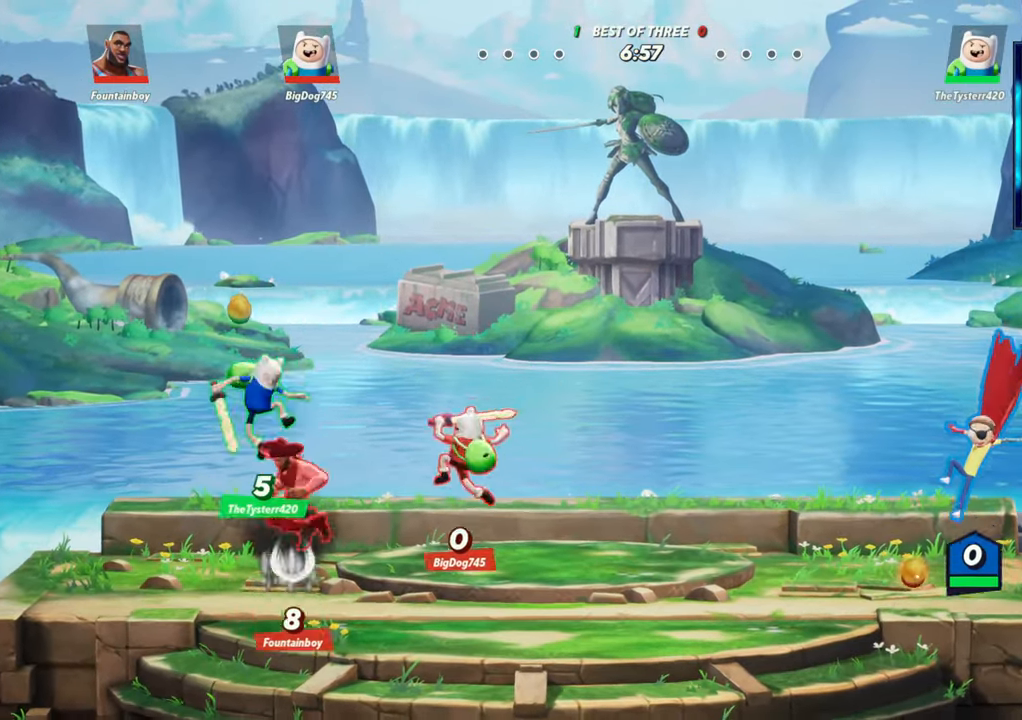
{"buttons": [], "left_stick": "left", "events": [[183, "L2", "down"], [217, "R2", "down"], [300, "L2", "up"], [317, "R2", "up"], [417, "R2", "down"], [467, "R2", "up"]]}
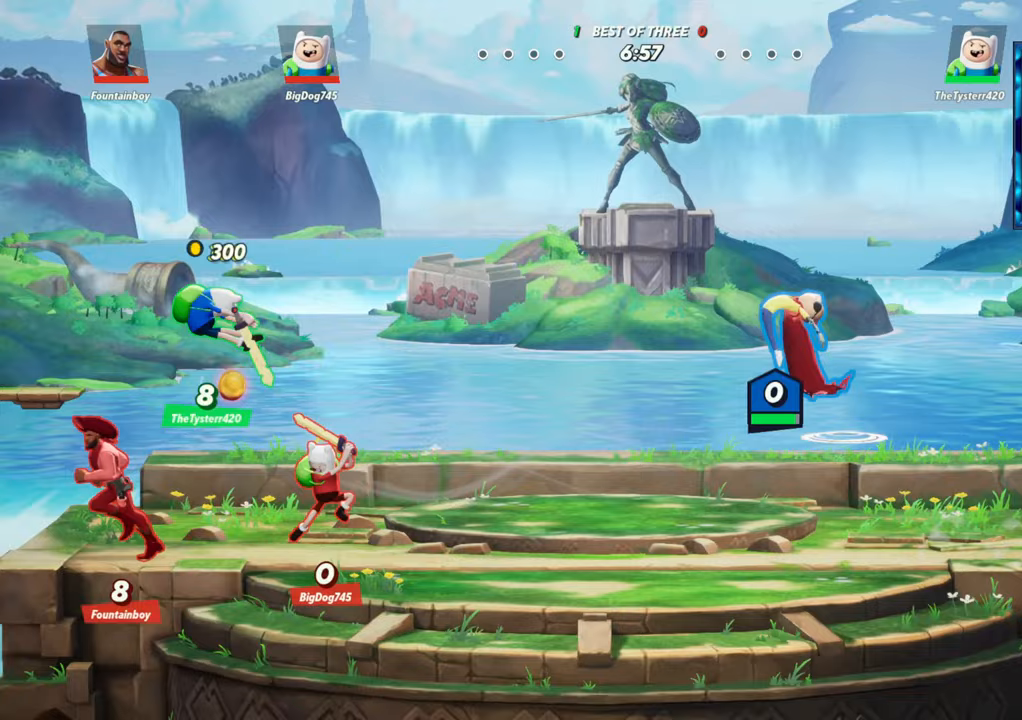
{"buttons": [], "left_stick": "down", "events": [[233, "R1", "down"], [467, "left_stick", "down"], [483, "R1", "up"]]}
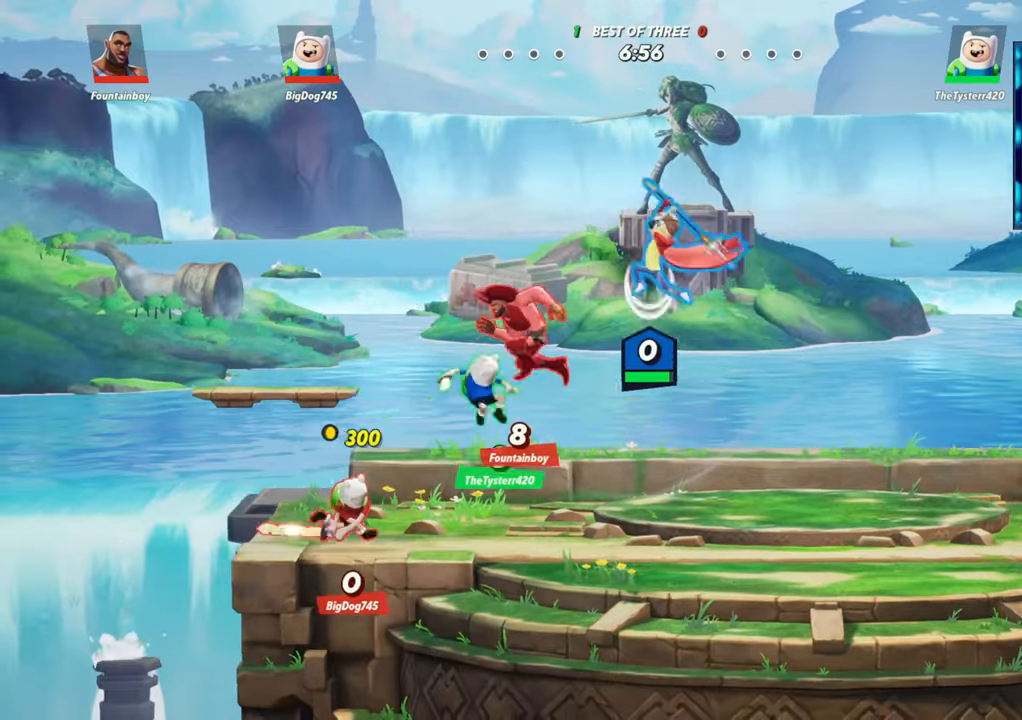
{"buttons": [], "left_stick": "right", "events": [[150, "left_stick", "right"]]}
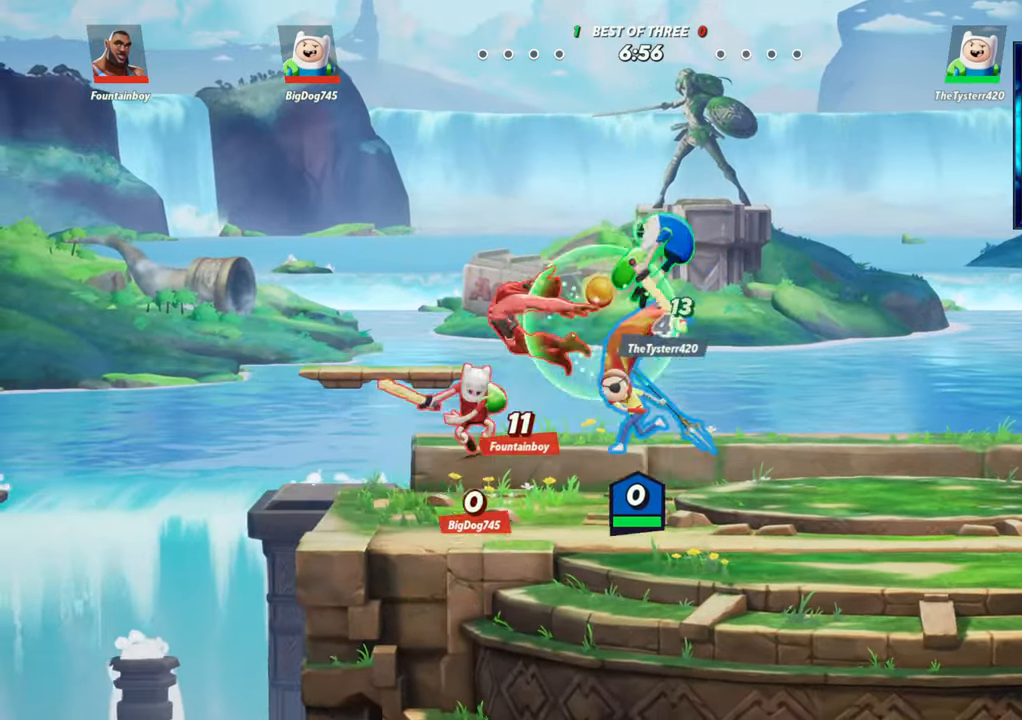
{"buttons": ["R1"], "left_stick": "center", "events": [[217, "L2", "down"], [300, "R2", "down"], [333, "L2", "up"], [333, "left_stick", "left"], [350, "R2", "up"], [467, "left_stick", "center"], [483, "R1", "down"]]}
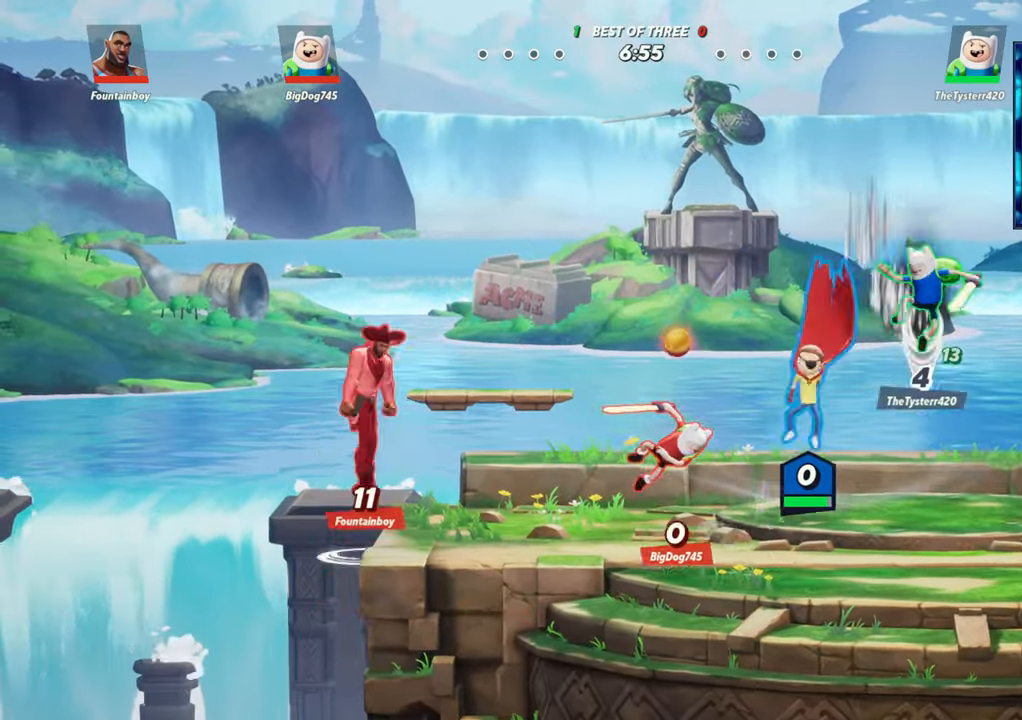
{"buttons": ["L2", "R2"], "left_stick": "right", "events": [[67, "left_stick", "down"], [133, "R1", "up"], [300, "left_stick", "down-right"], [400, "left_stick", "right"], [450, "L2", "down"], [483, "R2", "down"]]}
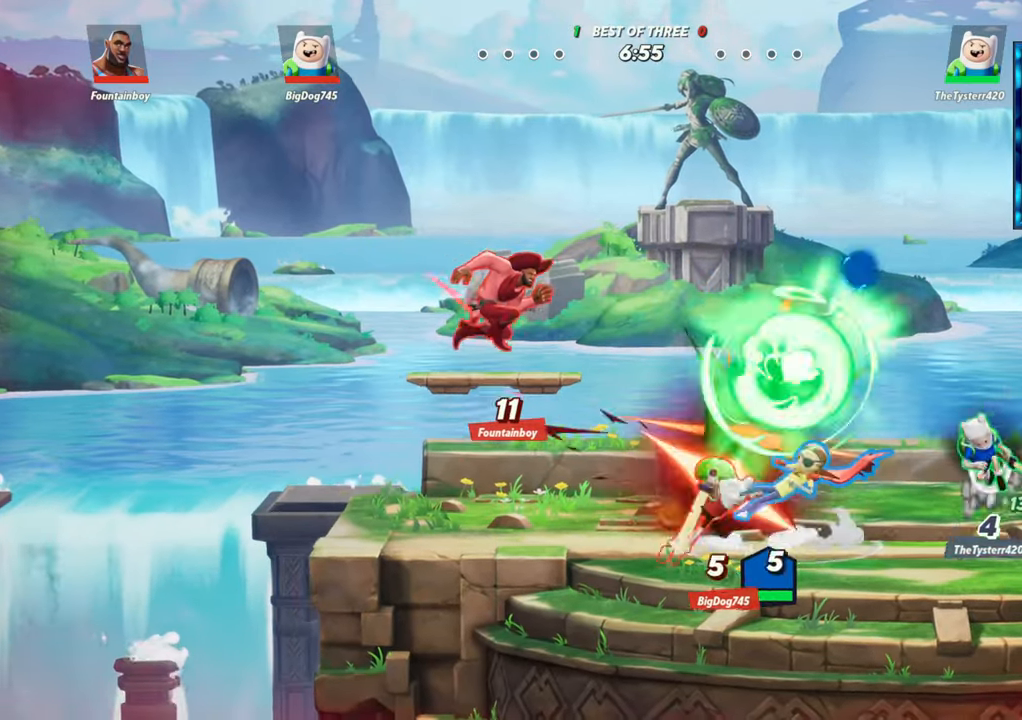
{"buttons": [], "left_stick": "center", "events": [[67, "L2", "up"], [67, "R2", "up"], [167, "R2", "down"], [217, "R2", "up"], [267, "left_stick", "center"], [333, "left_stick", "left"], [400, "left_stick", "down"], [450, "left_stick", "center"]]}
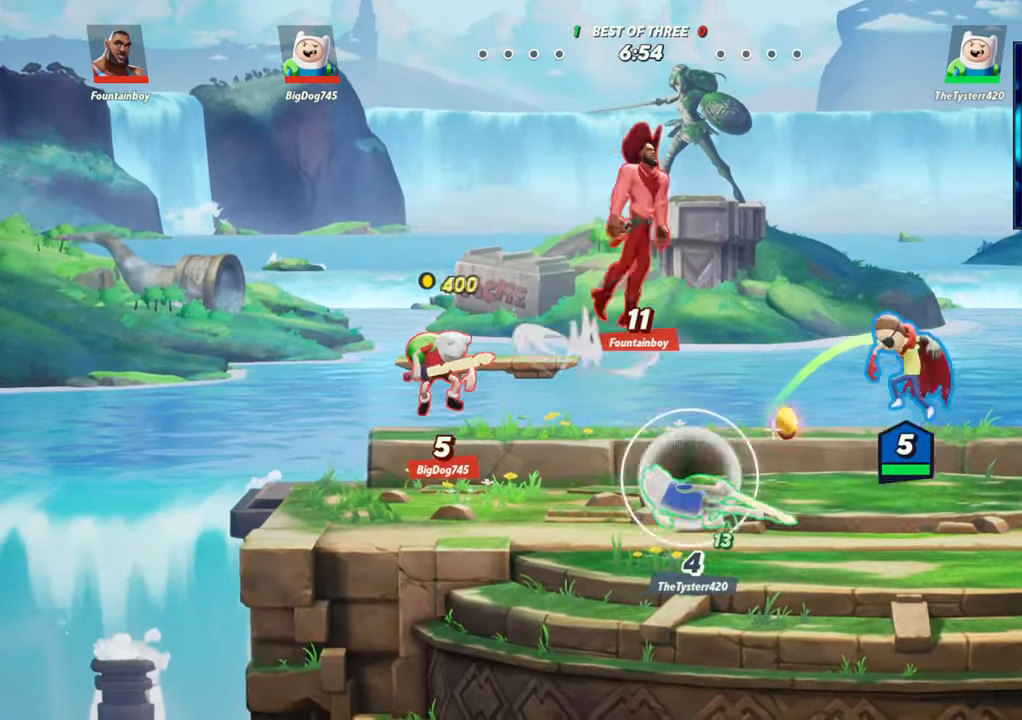
{"buttons": [], "left_stick": "left", "events": [[33, "left_stick", "right"], [483, "left_stick", "left"]]}
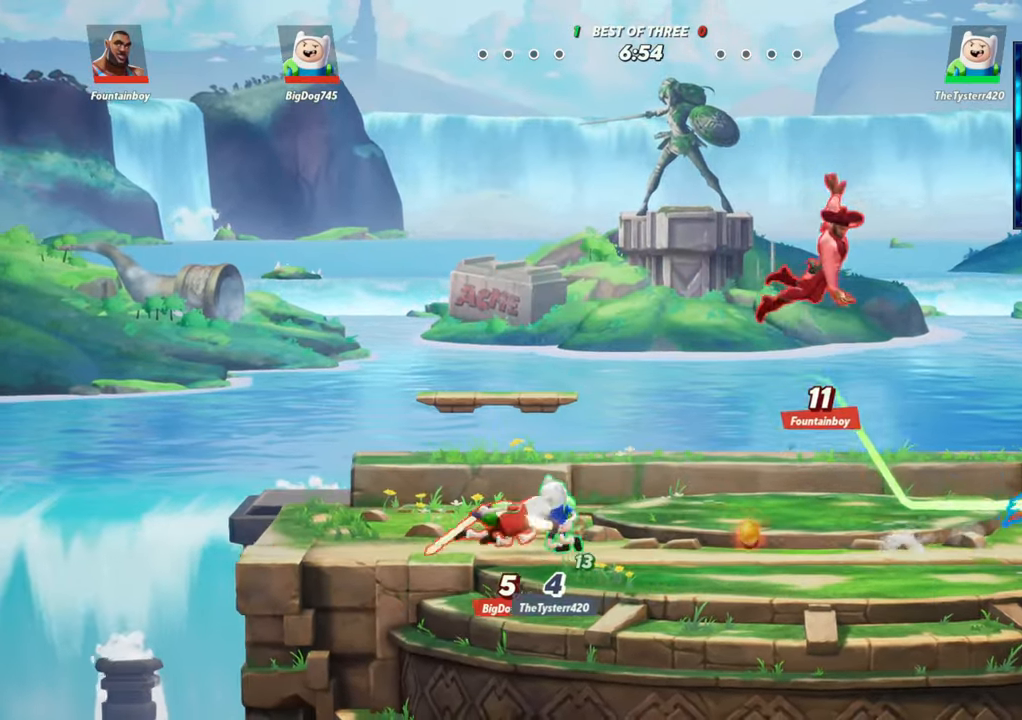
{"buttons": [], "left_stick": "center", "events": [[50, "L1", "down"], [300, "L1", "up"], [317, "left_stick", "center"]]}
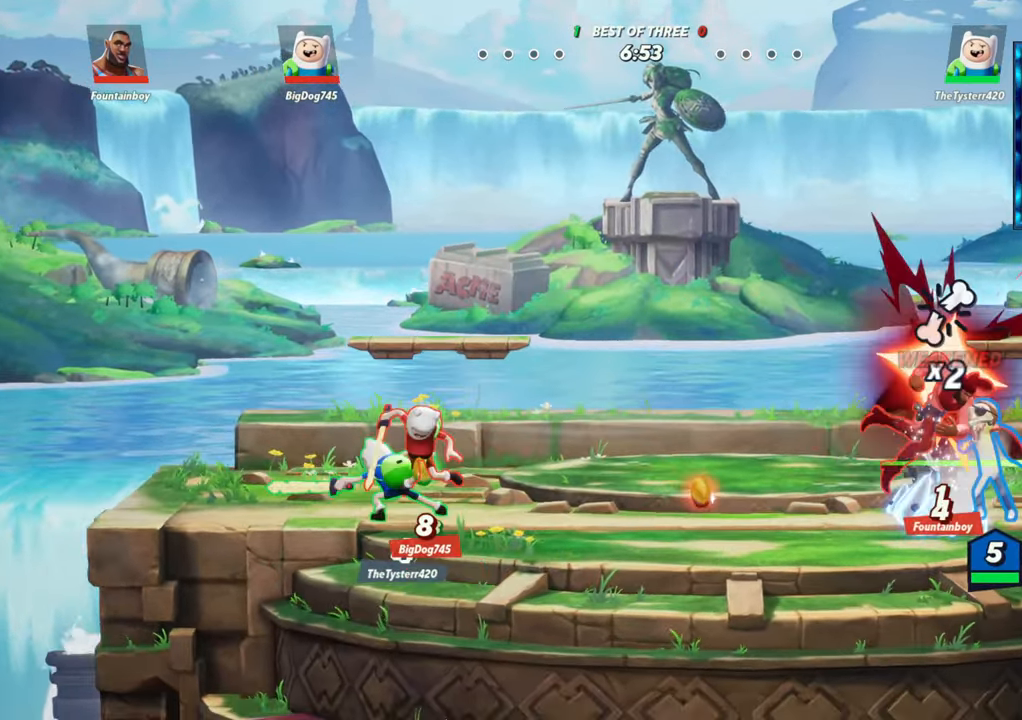
{"buttons": [], "left_stick": "down-right", "events": [[117, "R2", "down"], [167, "left_stick", "left"], [217, "R2", "up"], [250, "left_stick", "up"], [283, "R2", "down"], [300, "R1", "down"], [333, "left_stick", "left"], [350, "R2", "up"], [383, "left_stick", "down"], [467, "left_stick", "down-right"], [500, "R1", "up"]]}
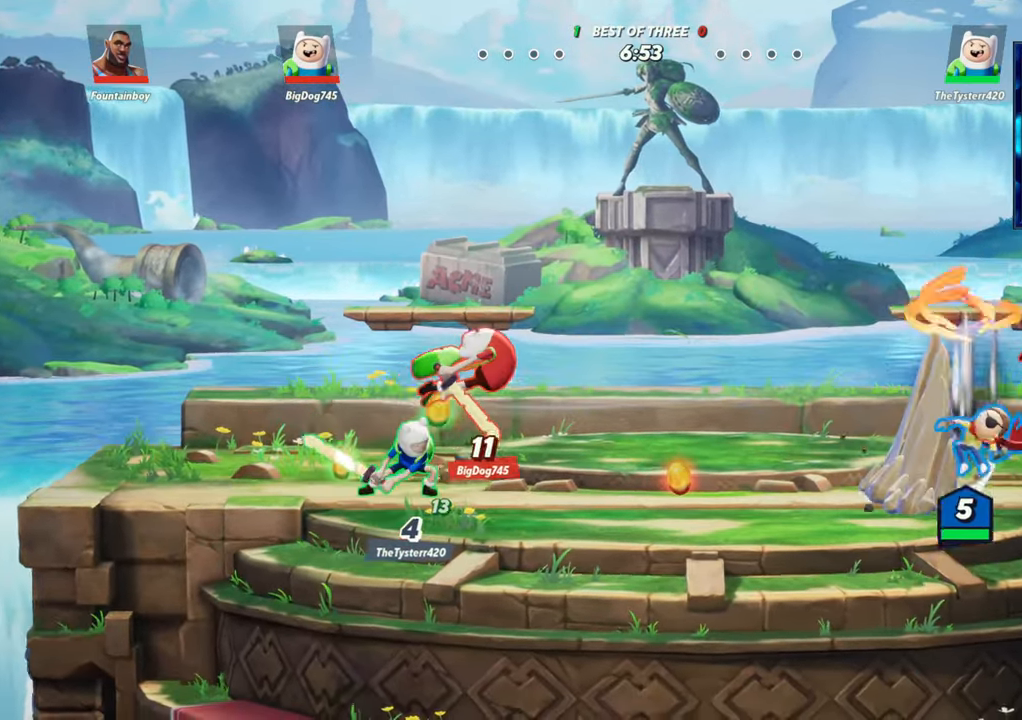
{"buttons": ["R2"], "left_stick": "left", "events": [[283, "L2", "down"], [333, "left_stick", "left"], [367, "R2", "down"], [417, "L2", "up"], [433, "R2", "up"], [500, "R2", "down"]]}
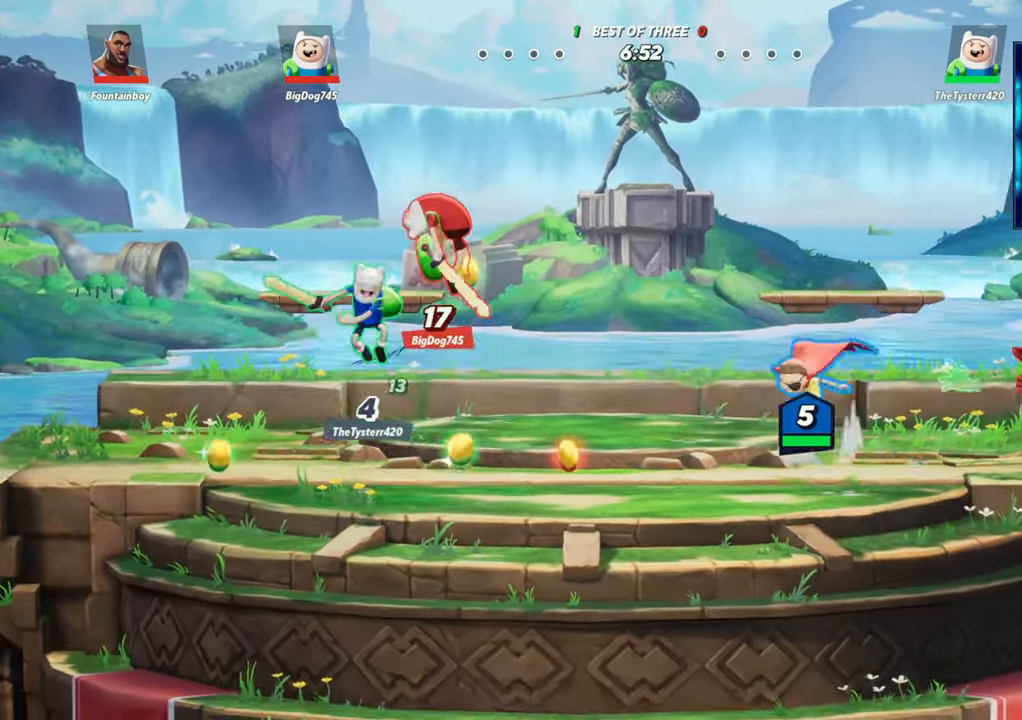
{"buttons": [], "left_stick": "center", "events": [[83, "R2", "up"], [100, "left_stick", "down-right"], [167, "R1", "down"], [250, "left_stick", "down"], [367, "R1", "up"], [467, "left_stick", "center"]]}
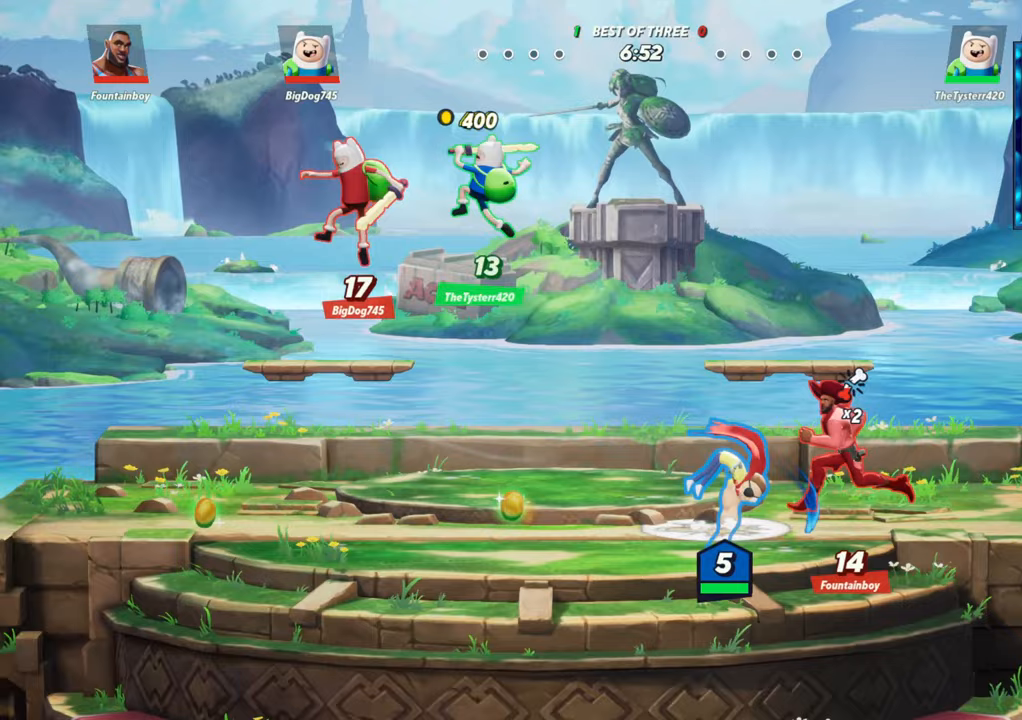
{"buttons": ["L2", "R2"], "left_stick": "right", "events": [[267, "left_stick", "up-right"], [400, "left_stick", "right"], [433, "L2", "down"], [467, "R2", "down"]]}
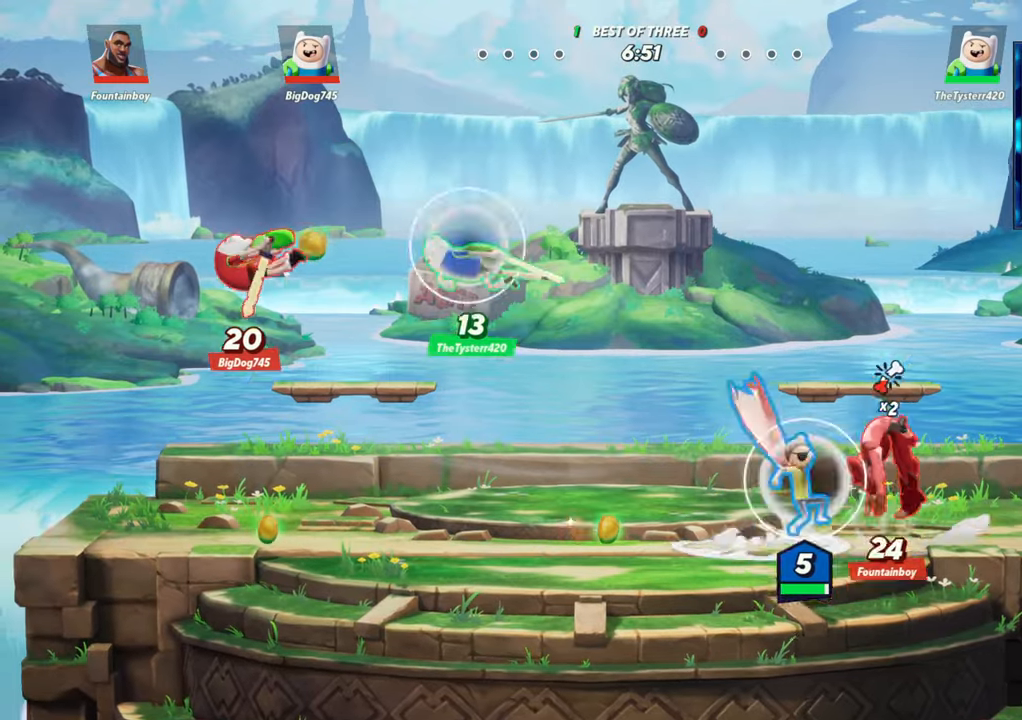
{"buttons": [], "left_stick": "left", "events": [[50, "L2", "up"], [67, "R2", "up"], [117, "R1", "down"], [133, "left_stick", "up"], [217, "R1", "up"], [333, "left_stick", "left"]]}
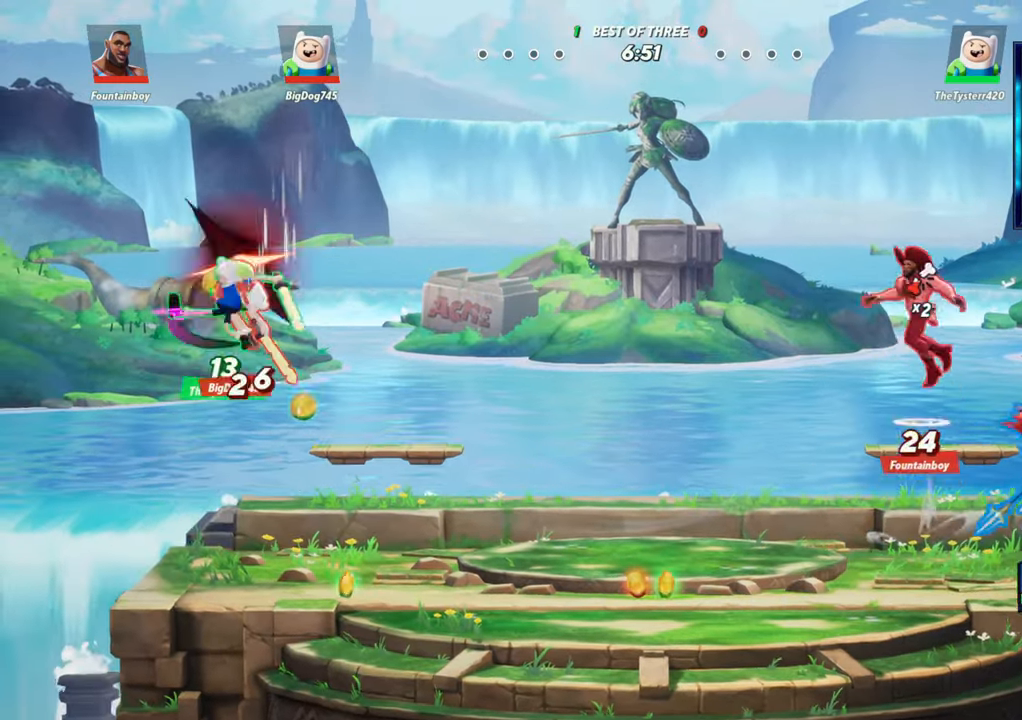
{"buttons": [], "left_stick": "left", "events": [[17, "left_stick", "center"], [83, "left_stick", "left"], [300, "L2", "down"], [383, "R2", "down"], [417, "L2", "up"], [467, "R2", "up"]]}
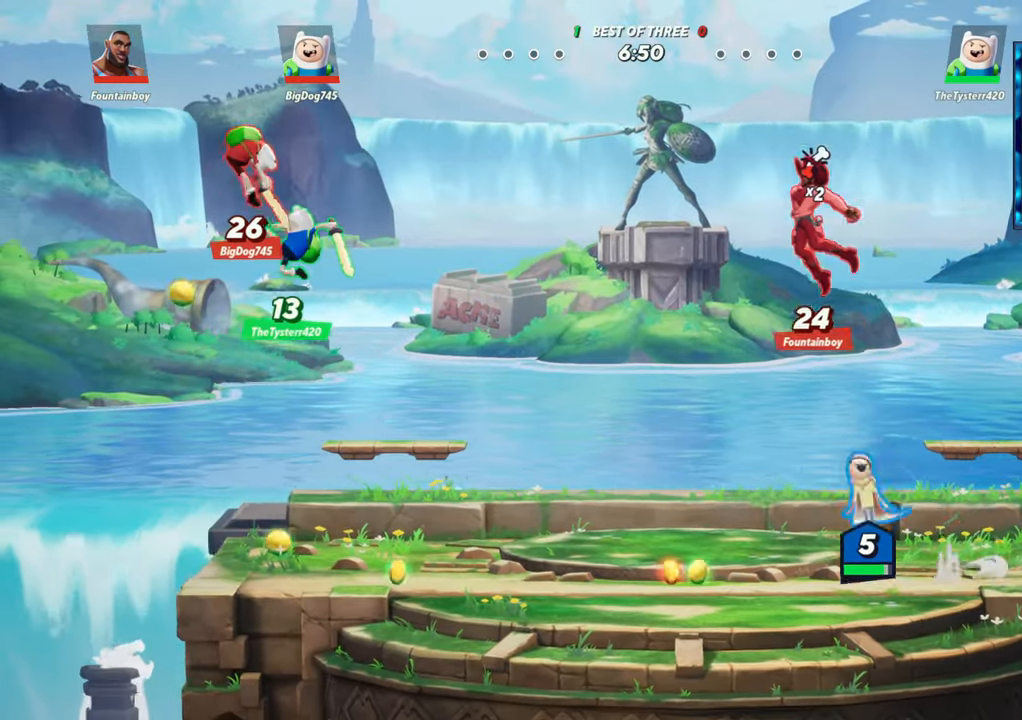
{"buttons": [], "left_stick": "left", "events": [[17, "R1", "down"], [100, "R1", "up"]]}
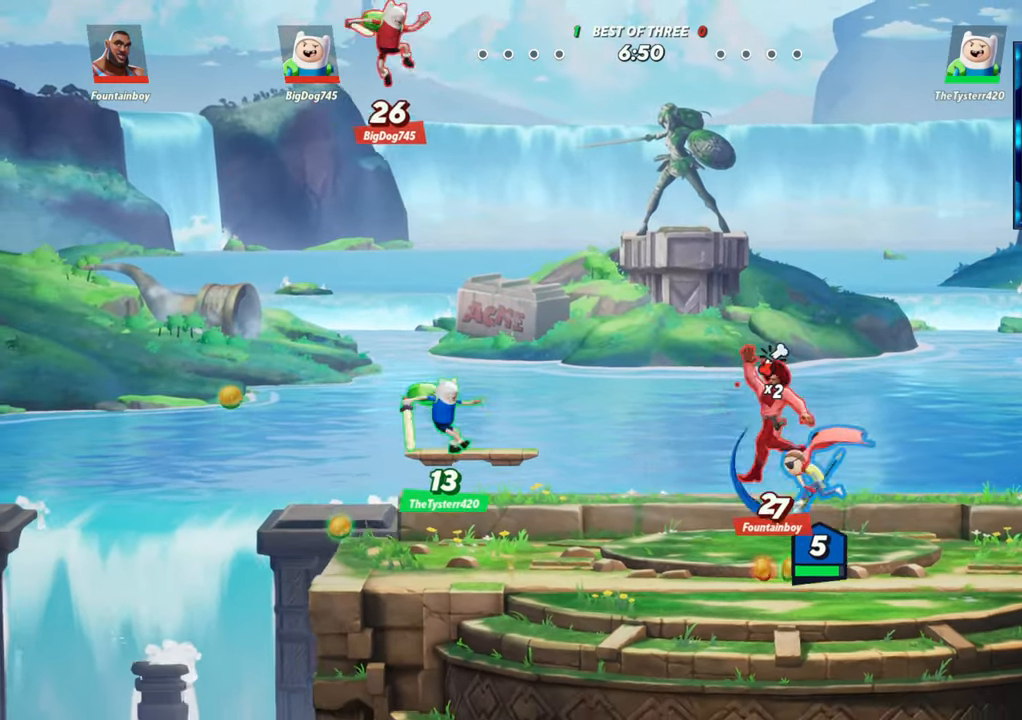
{"buttons": [], "left_stick": "left", "events": [[67, "R1", "down"], [183, "R1", "up"], [333, "left_stick", "center"], [433, "left_stick", "left"]]}
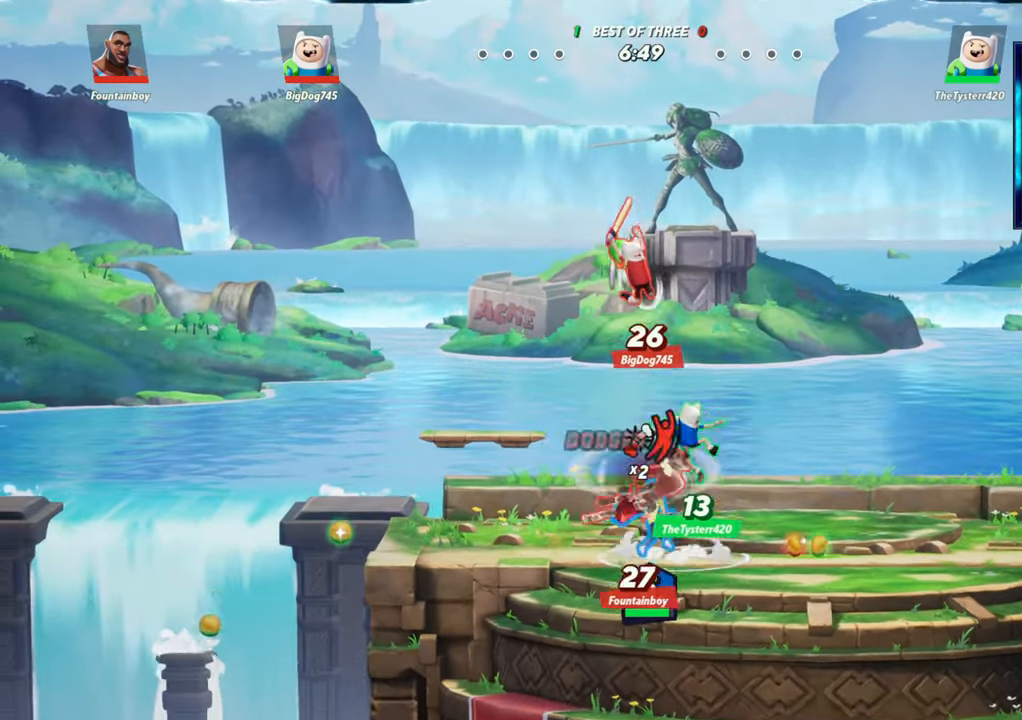
{"buttons": [], "left_stick": "center", "events": [[17, "L2", "down"], [117, "R2", "down"], [183, "R2", "up"], [200, "L2", "up"], [267, "R2", "down"], [283, "left_stick", "right"], [300, "R2", "up"], [500, "left_stick", "center"]]}
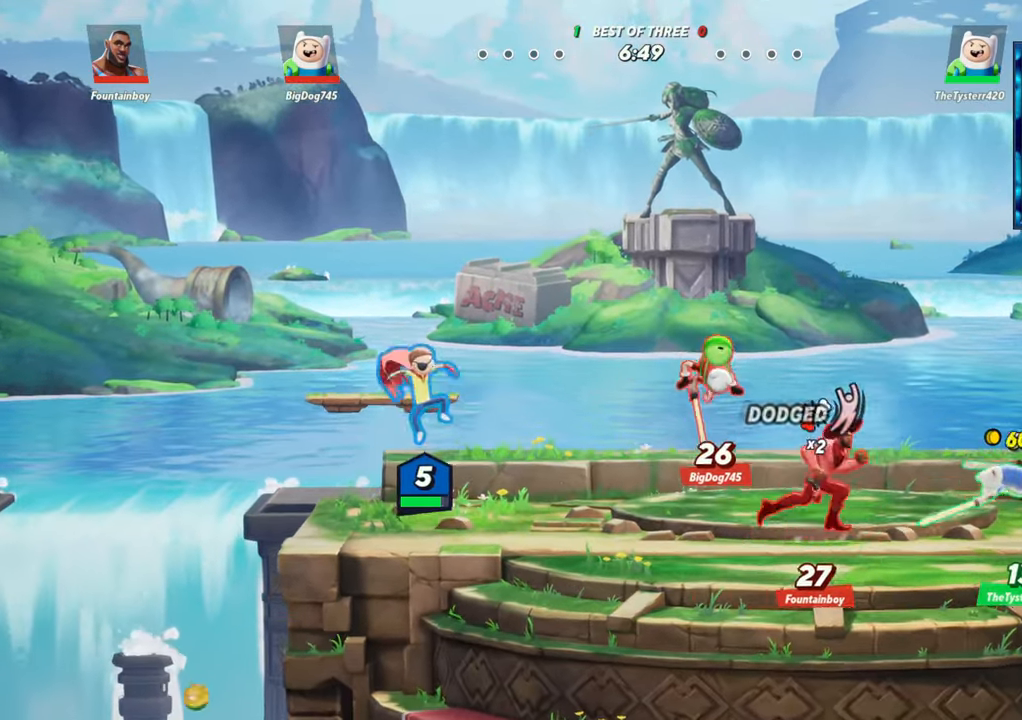
{"buttons": [], "left_stick": "right", "events": [[117, "R1", "down"], [200, "R1", "up"], [283, "left_stick", "right"], [317, "L2", "down"], [400, "R2", "down"], [433, "R2", "up"], [500, "L2", "up"]]}
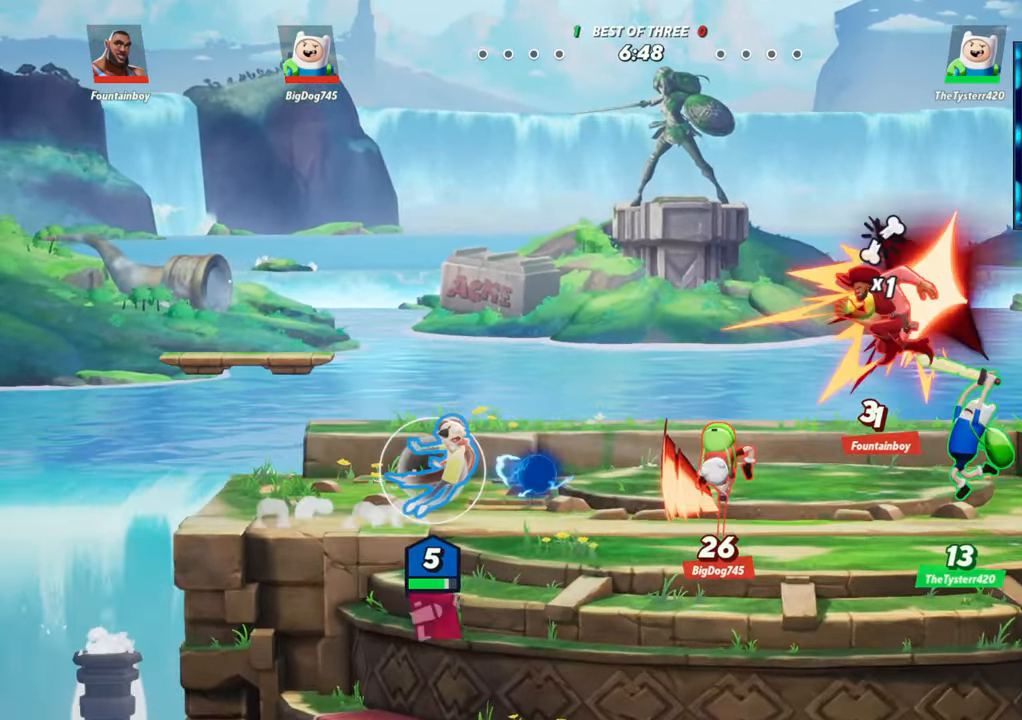
{"buttons": [], "left_stick": "center", "events": [[17, "R2", "down"], [83, "R2", "up"], [250, "R1", "down"], [250, "left_stick", "down"], [350, "R1", "up"], [433, "left_stick", "center"]]}
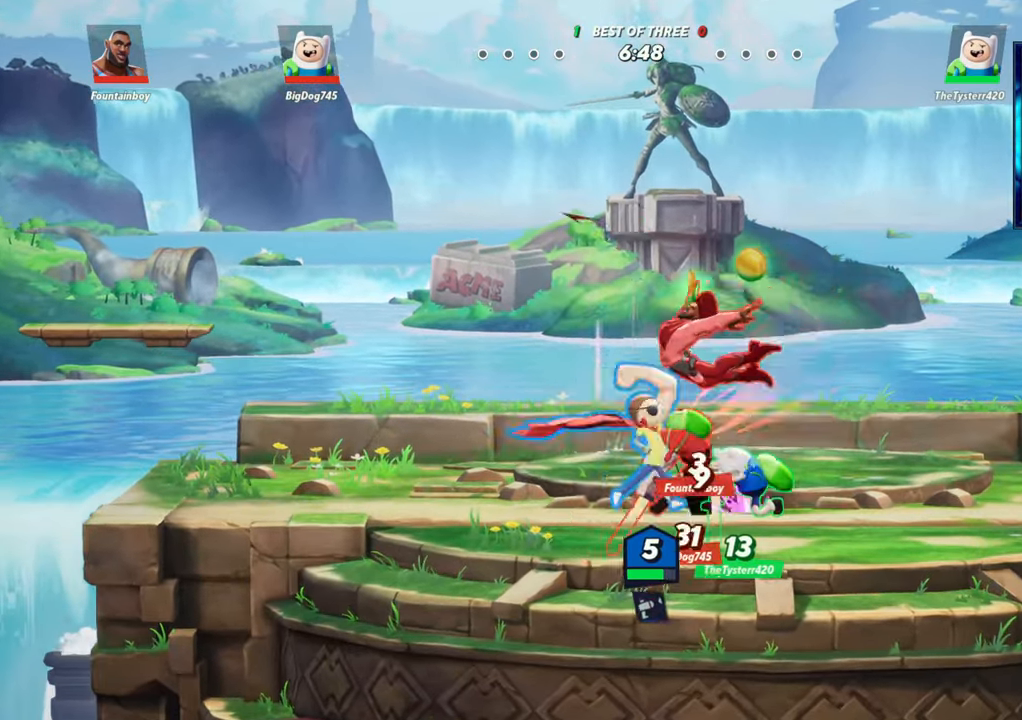
{"buttons": ["R1"], "left_stick": "up", "events": [[217, "left_stick", "up"], [383, "R1", "down"]]}
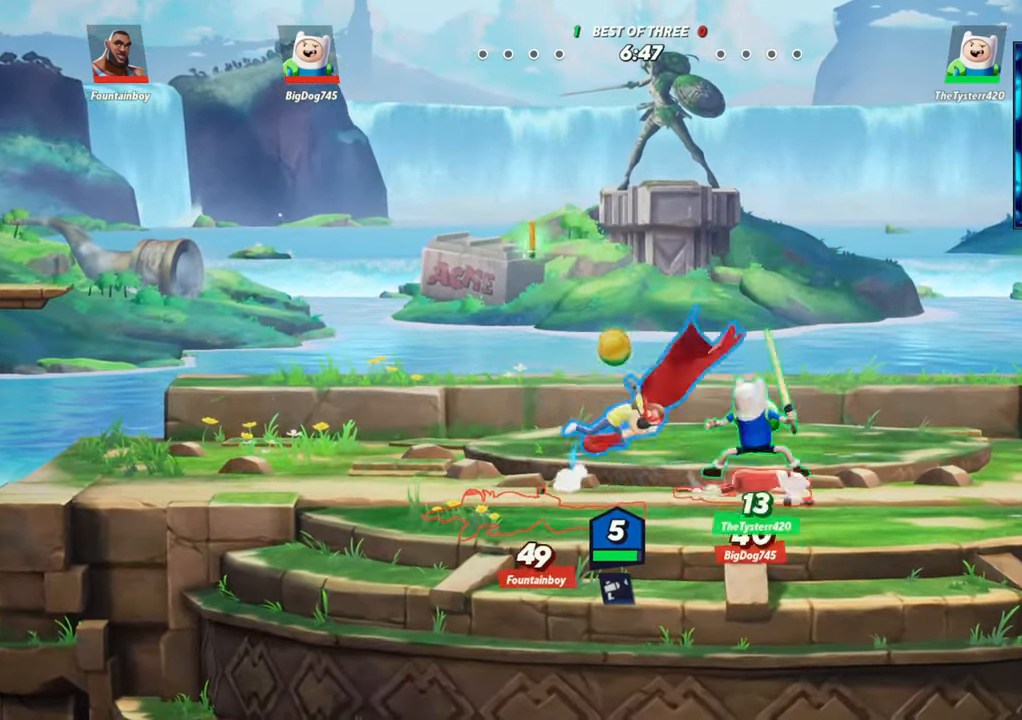
{"buttons": [], "left_stick": "up-left", "events": [[17, "R1", "up"], [183, "L2", "down"], [233, "left_stick", "up-left"], [300, "R2", "down"], [333, "L2", "up"], [333, "R2", "up"], [450, "R2", "down"], [467, "R2", "up"]]}